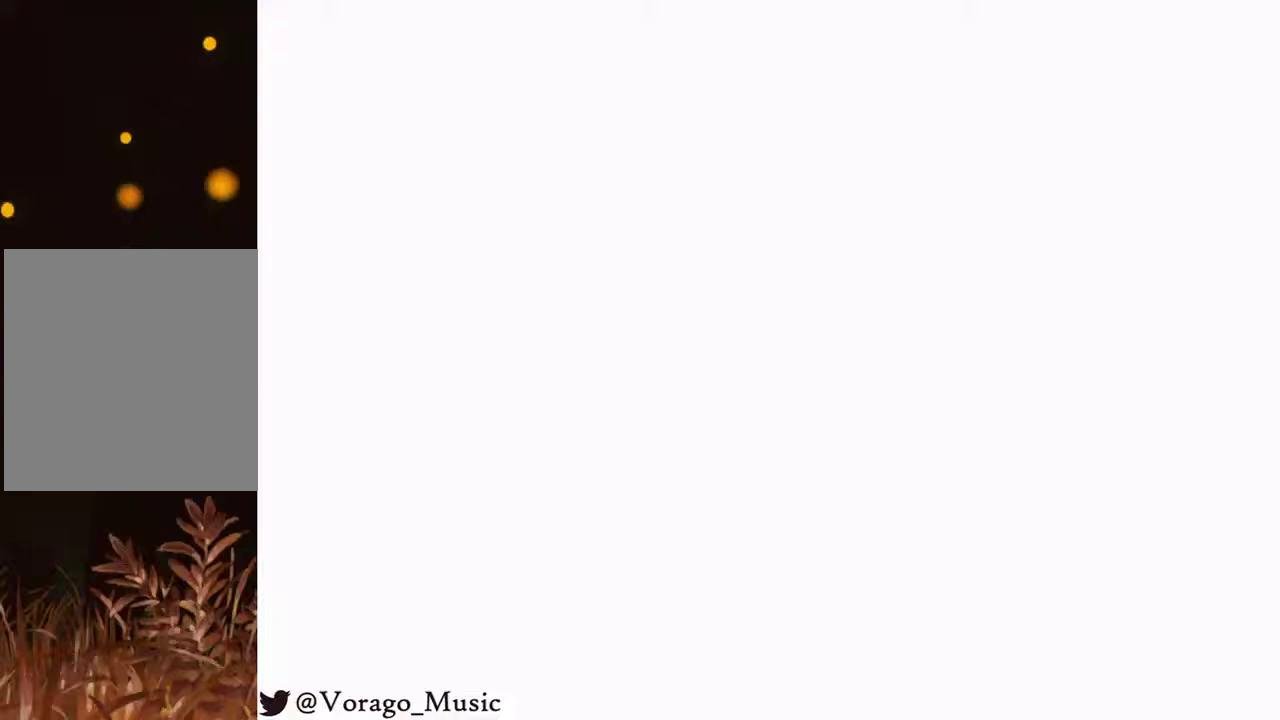
Gameplay with a controller (Nintendo layout); each line is a JSON object with the inputs held at the frame after it. "events" lists button and stick changes between this image and that frame as [ms after this image, input, new state], when the widget could be followed in between. Not read: L3 R3.
{"buttons": [], "left_stick": "up", "events": []}
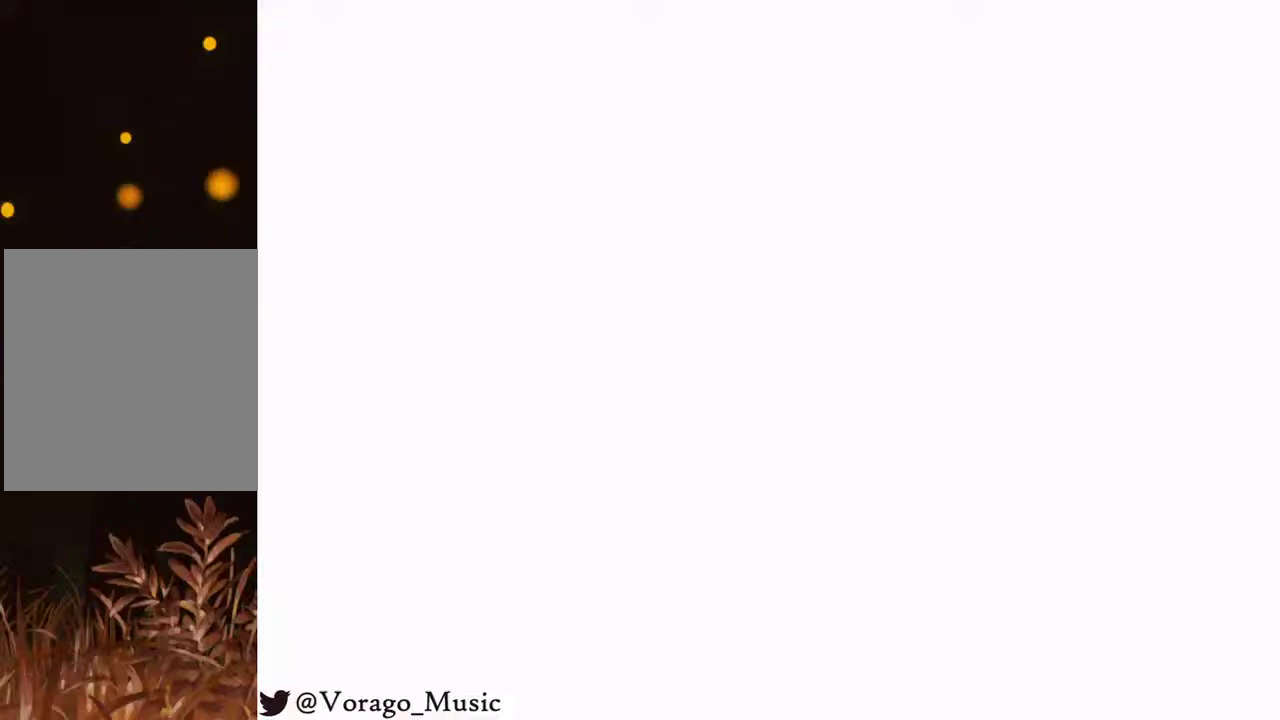
{"buttons": [], "left_stick": "up", "events": []}
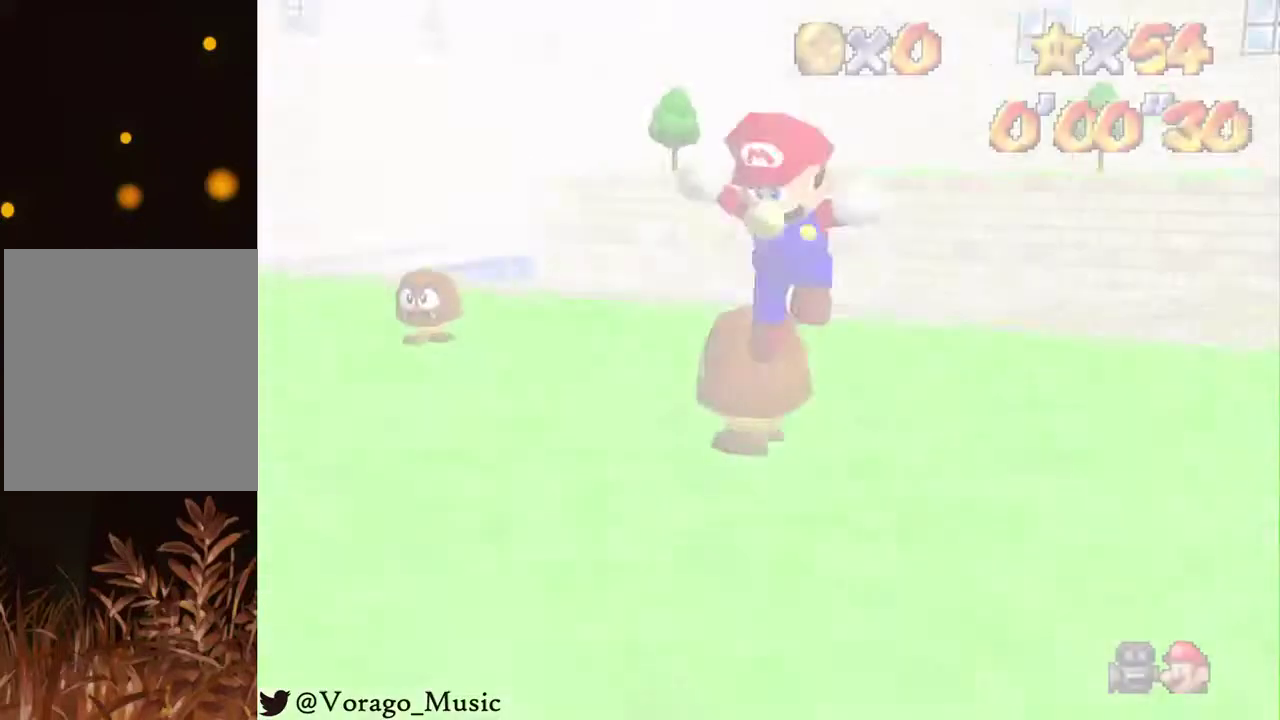
{"buttons": [], "left_stick": "up", "events": [[33, "C_DOWN", "down"], [167, "C_DOWN", "up"]]}
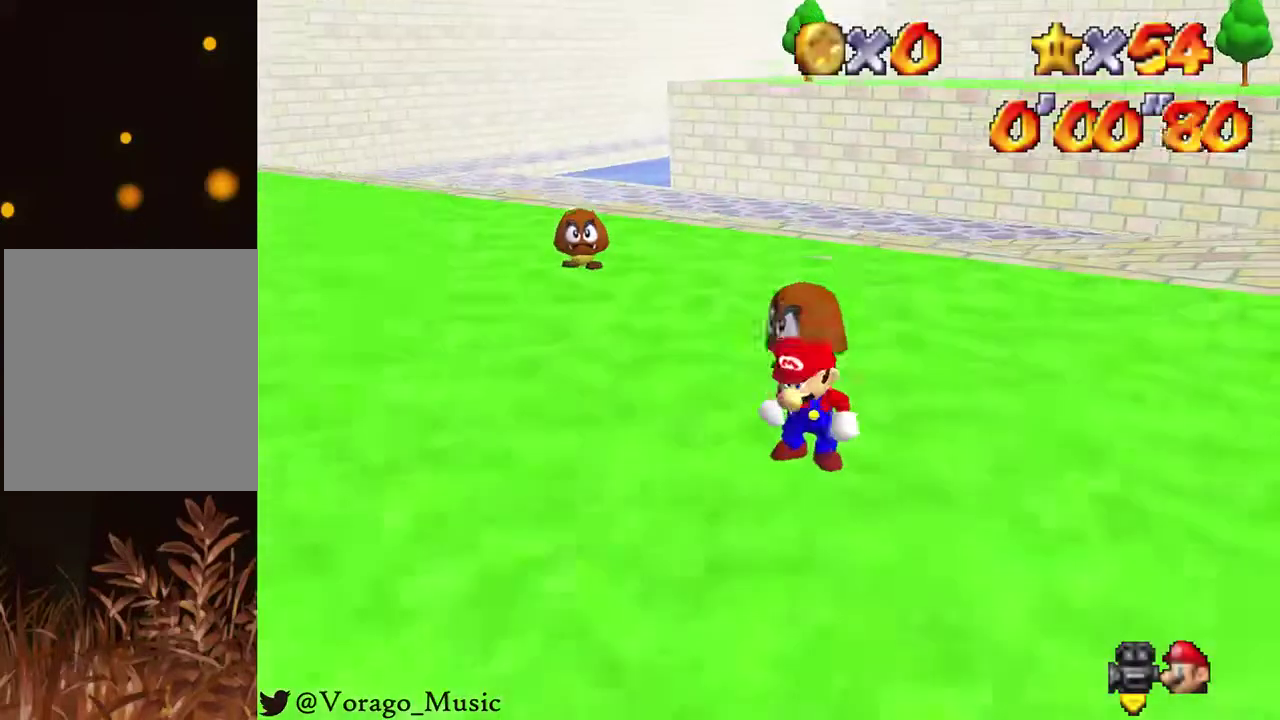
{"buttons": [], "left_stick": "up-left", "events": [[67, "left_stick", "up-left"], [300, "A", "down"], [400, "A", "up"]]}
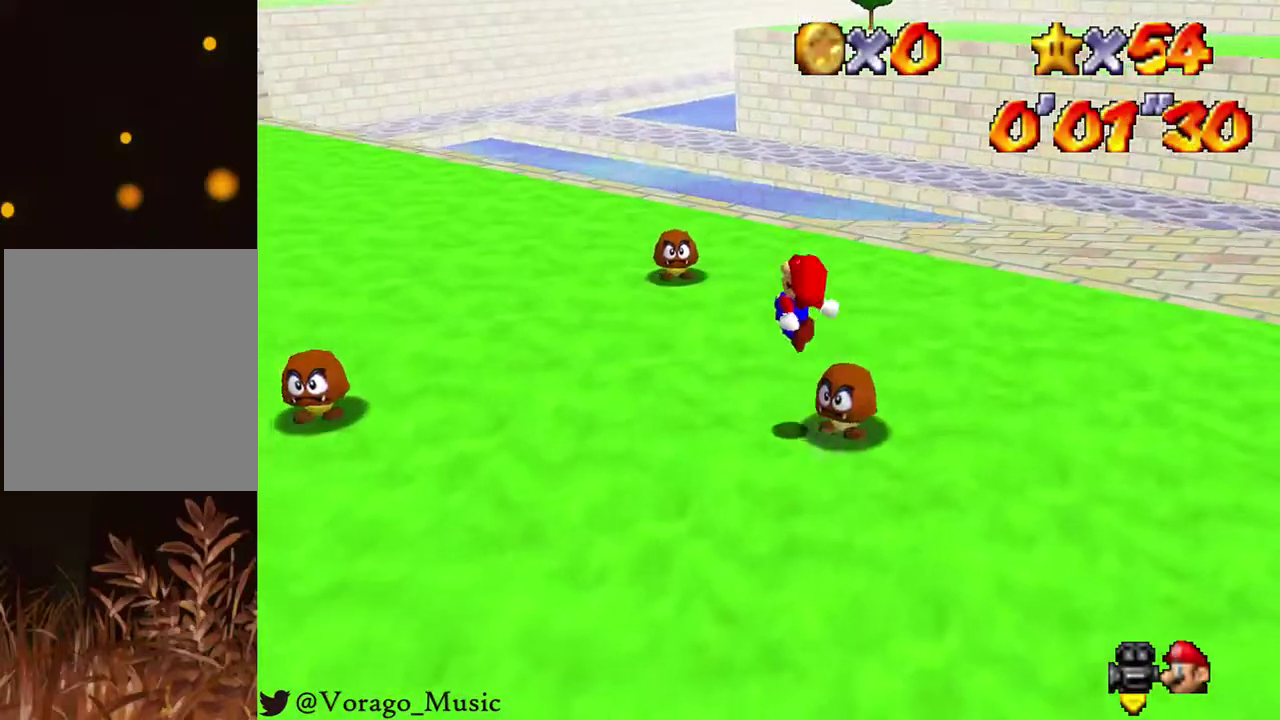
{"buttons": [], "left_stick": "up", "events": [[300, "C_RIGHT", "down"], [367, "left_stick", "up"], [400, "C_RIGHT", "up"]]}
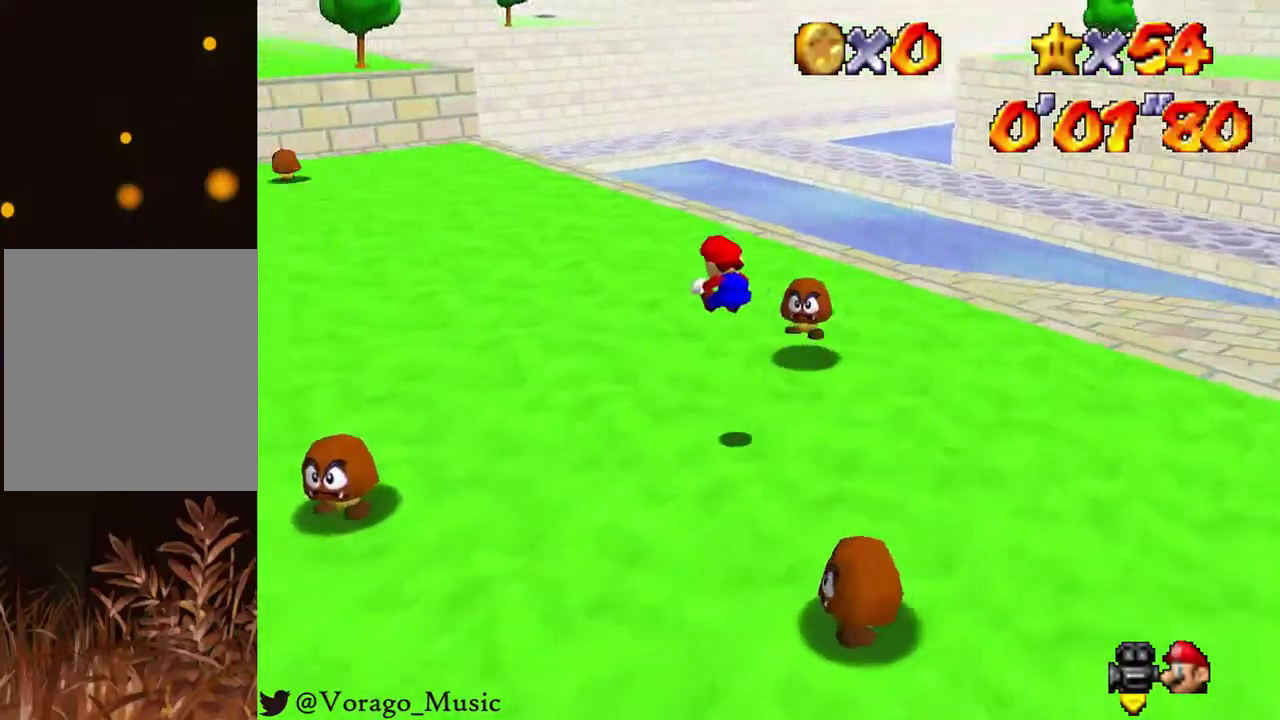
{"buttons": [], "left_stick": "up", "events": []}
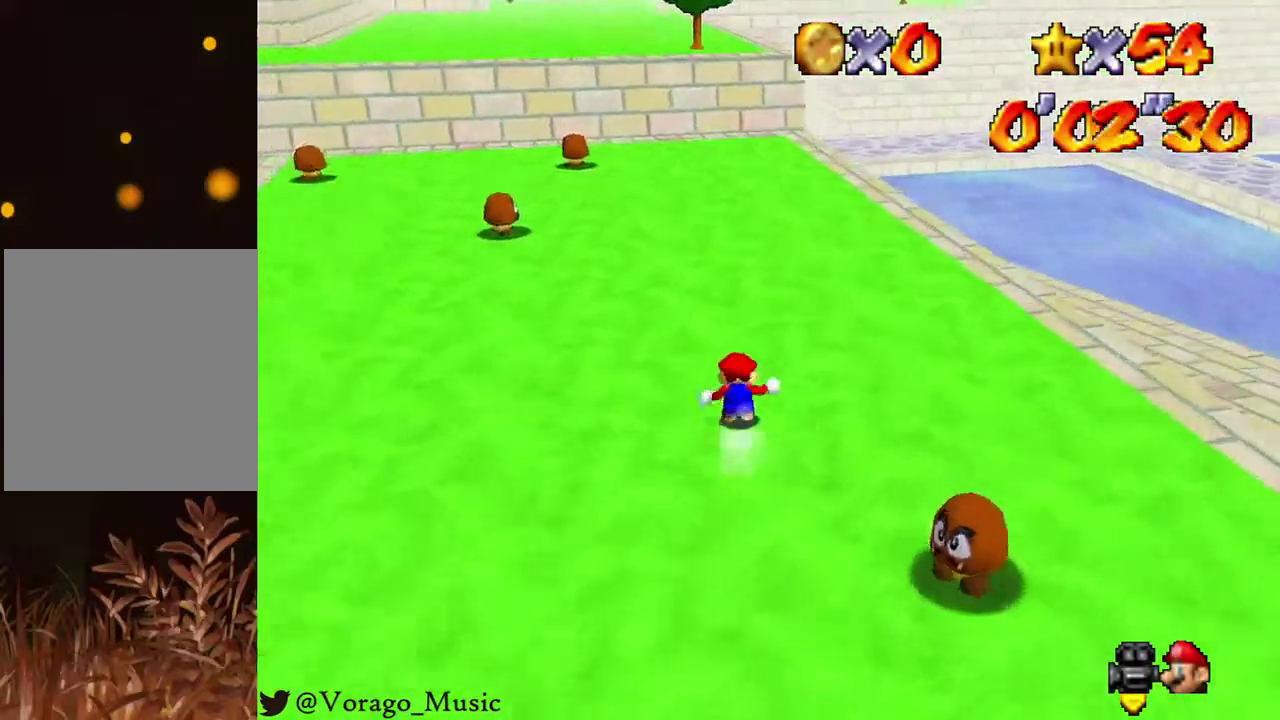
{"buttons": ["B"], "left_stick": "up", "events": [[67, "B", "down"], [167, "B", "up"], [400, "A", "down"], [433, "B", "down"], [500, "A", "up"]]}
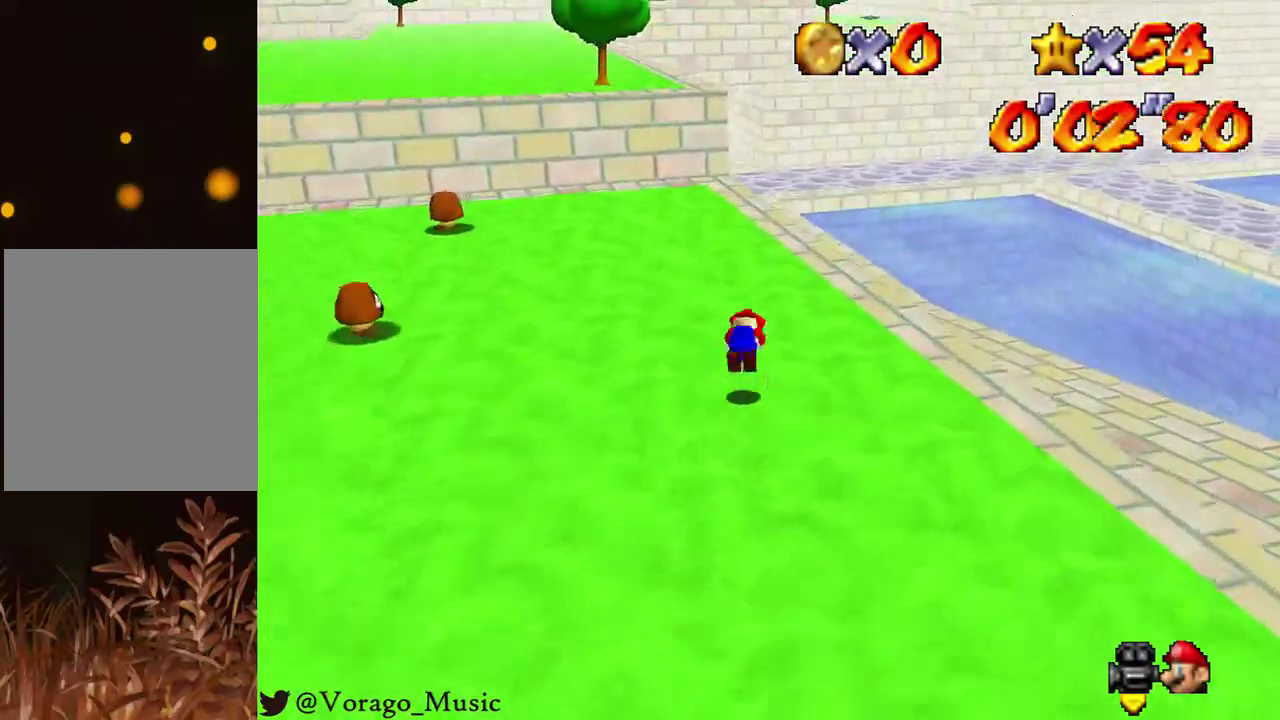
{"buttons": [], "left_stick": "up", "events": [[33, "B", "up"]]}
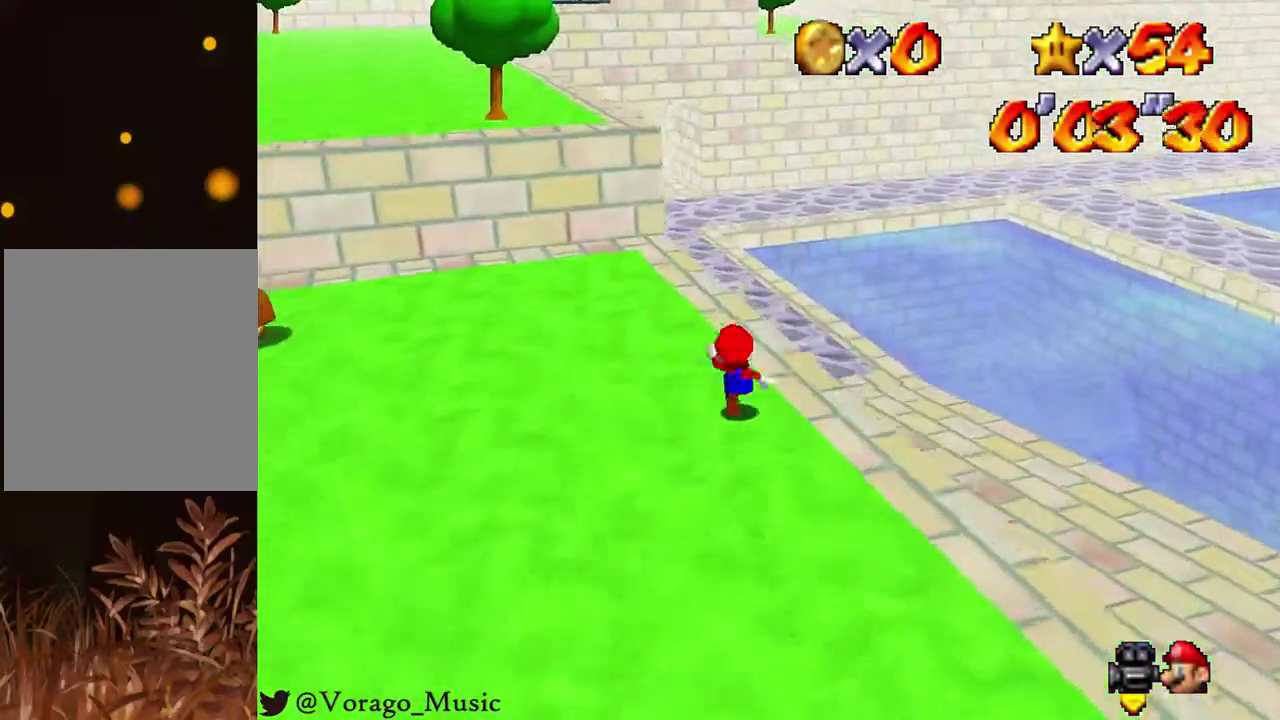
{"buttons": ["B"], "left_stick": "up", "events": [[33, "B", "down"], [133, "B", "up"], [367, "A", "down"], [433, "B", "down"], [467, "A", "up"]]}
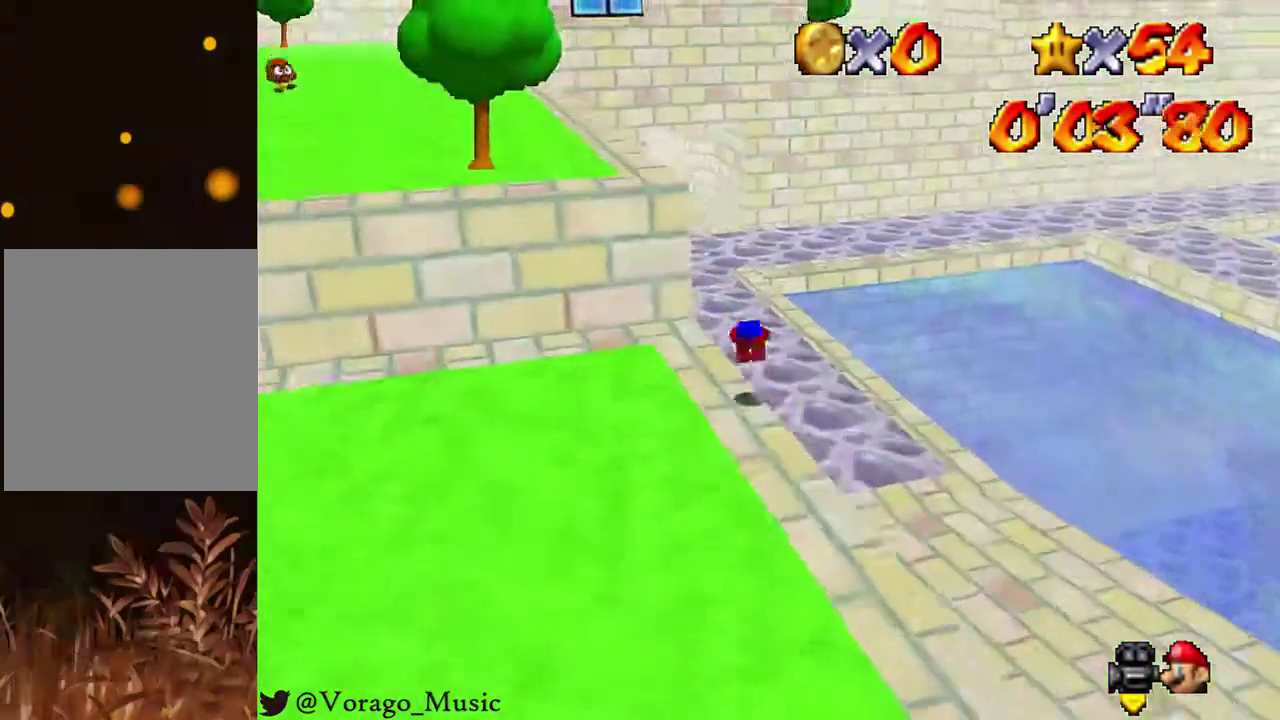
{"buttons": [], "left_stick": "up", "events": [[33, "B", "up"], [100, "C_RIGHT", "down"], [233, "C_RIGHT", "up"]]}
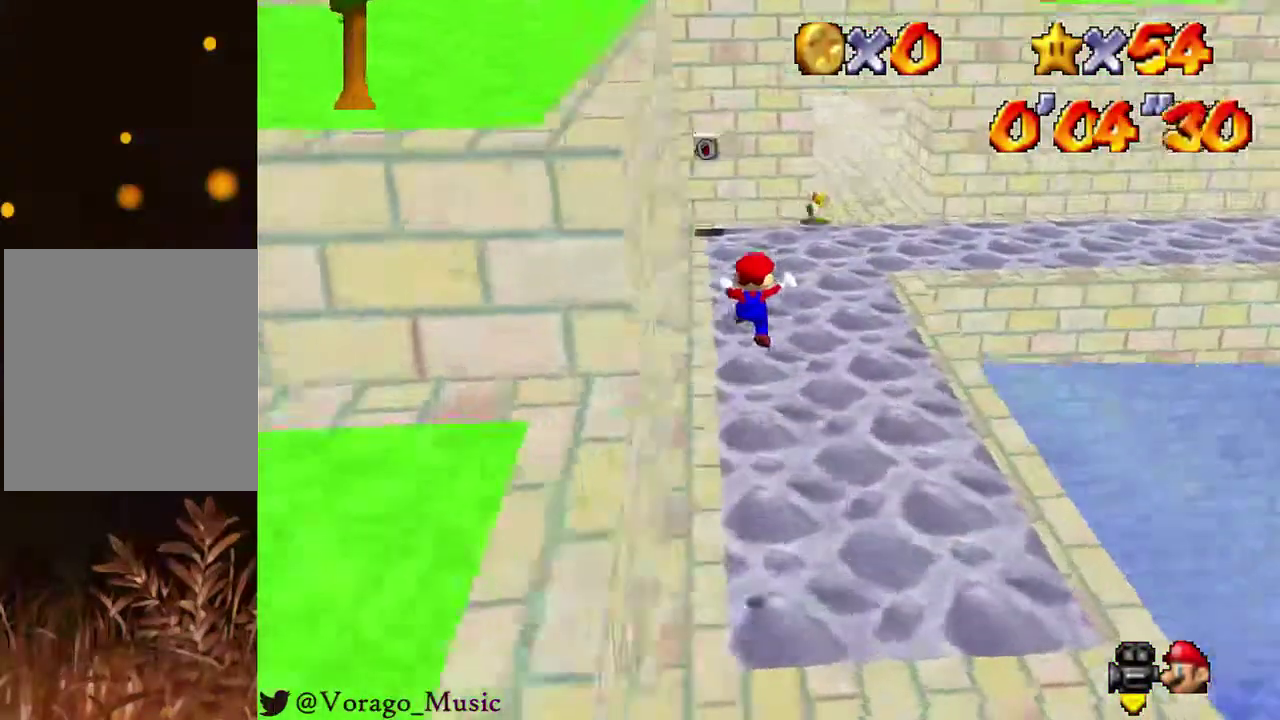
{"buttons": [], "left_stick": "up", "events": [[400, "B", "down"], [500, "B", "up"]]}
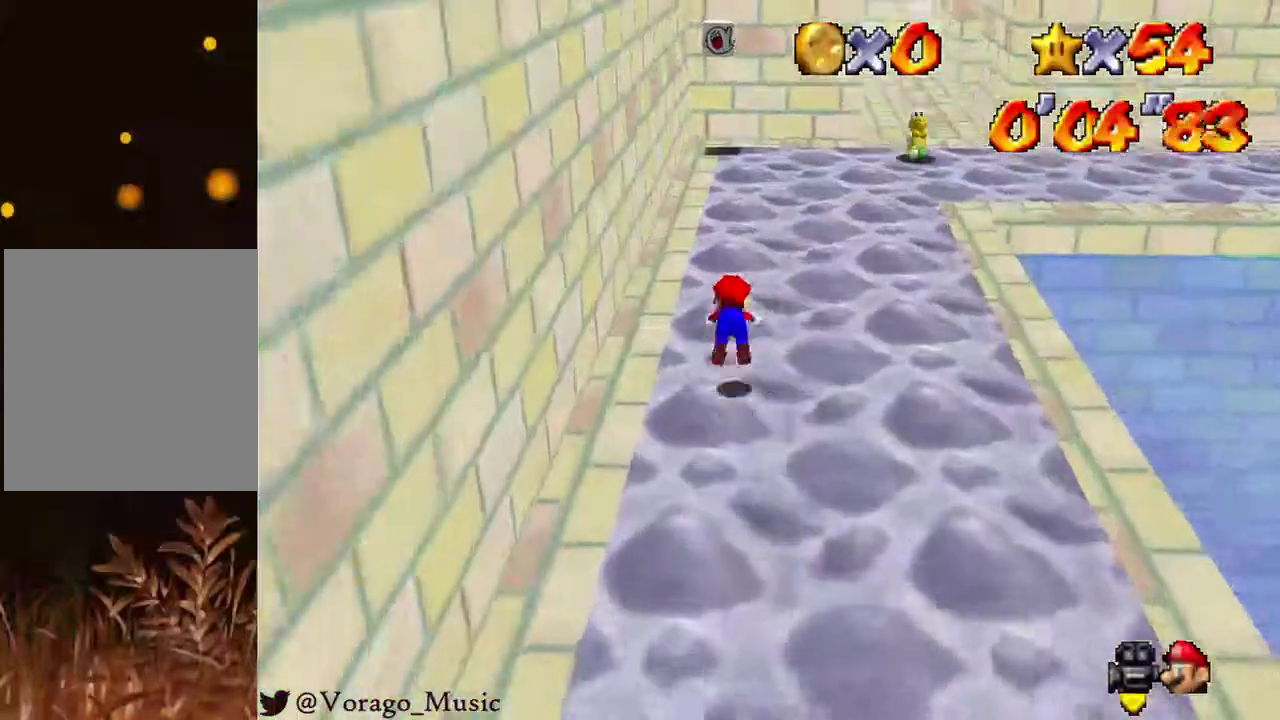
{"buttons": [], "left_stick": "up", "events": [[267, "A", "down"], [267, "B", "down"], [333, "A", "up"], [333, "C_RIGHT", "down"], [400, "B", "up"], [433, "C_RIGHT", "up"]]}
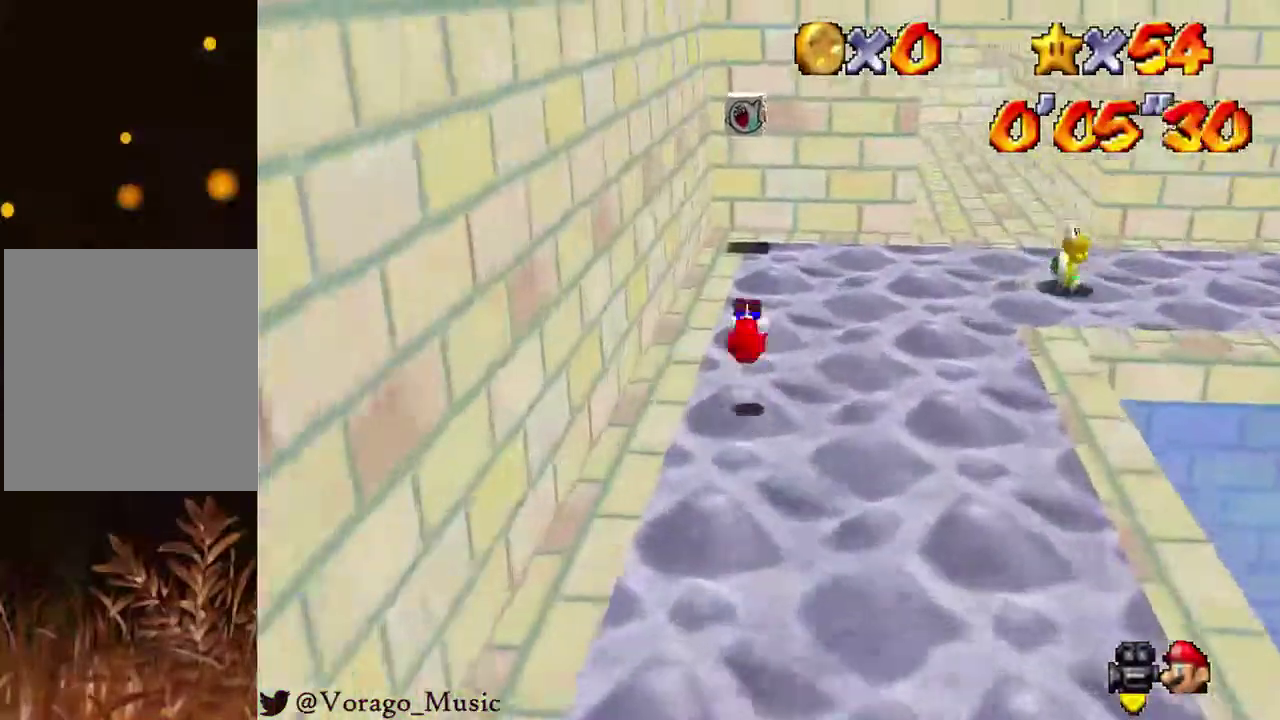
{"buttons": [], "left_stick": "up-right", "events": [[400, "A", "down"], [433, "left_stick", "up-right"], [500, "A", "up"]]}
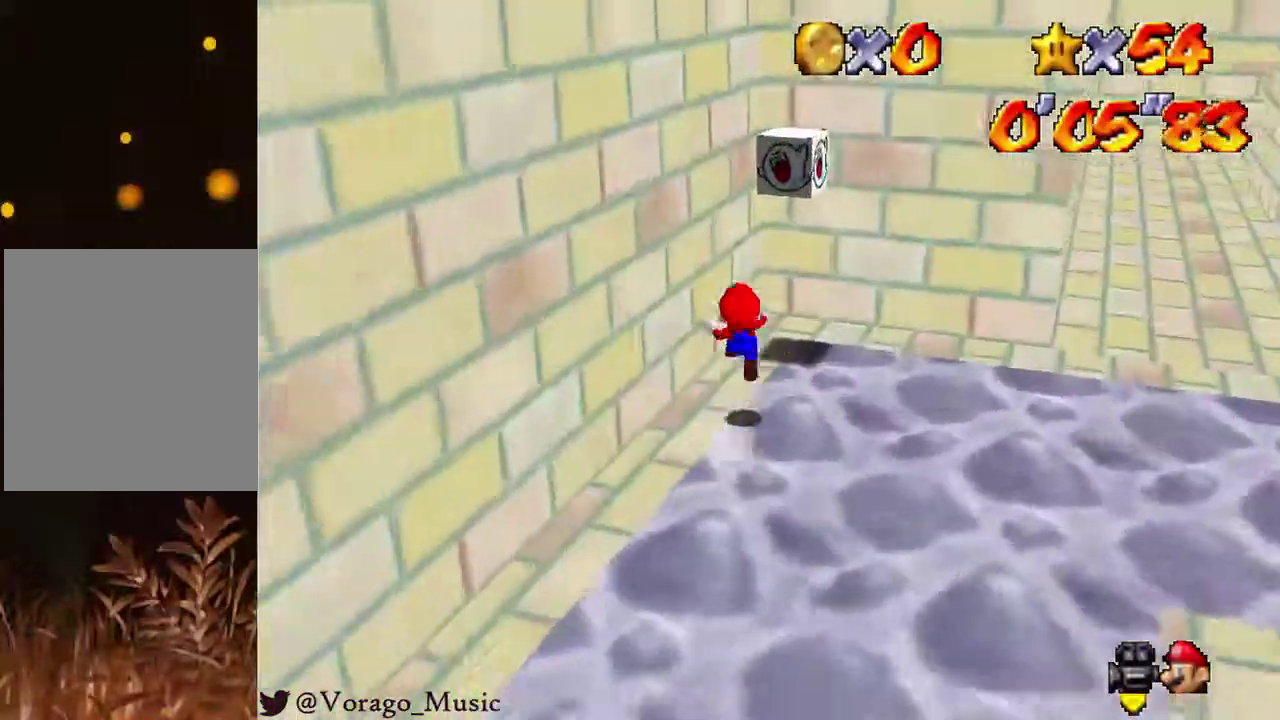
{"buttons": [], "left_stick": "down", "events": [[300, "left_stick", "down-left"], [367, "A", "down"], [433, "A", "up"], [433, "left_stick", "down"]]}
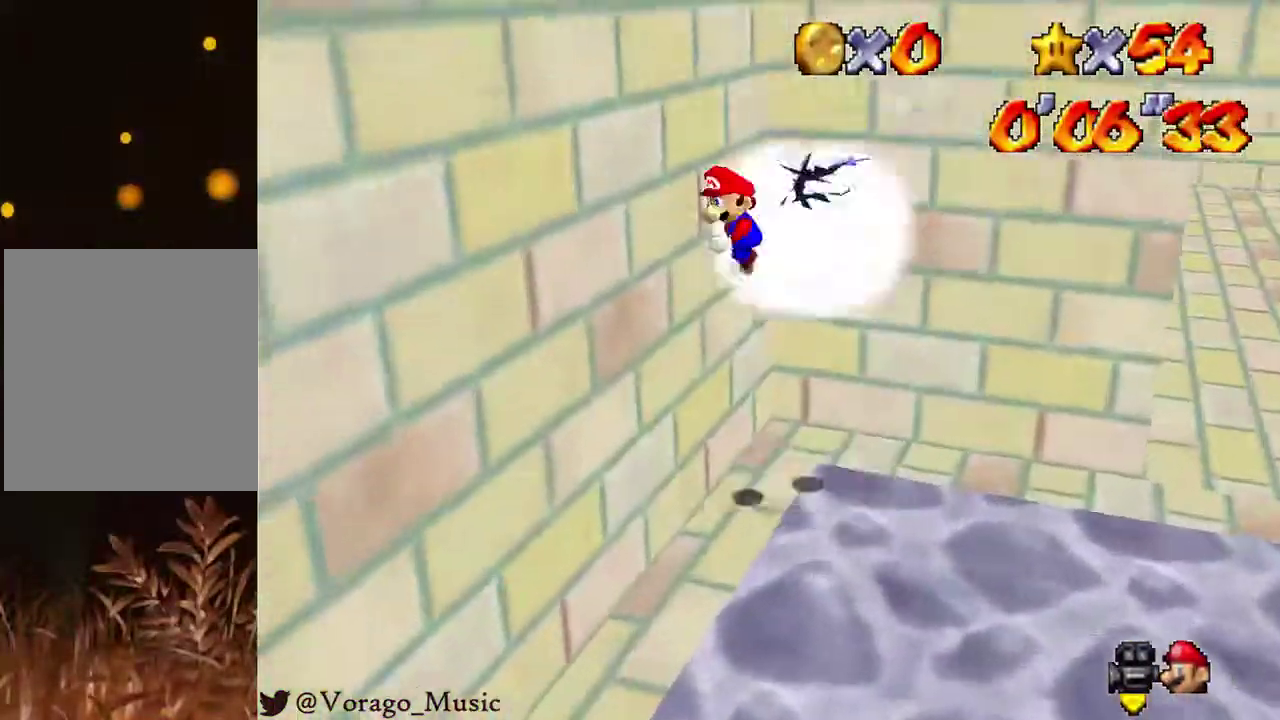
{"buttons": [], "left_stick": "down-left", "events": [[233, "B", "down"], [300, "B", "up"], [433, "left_stick", "down-left"]]}
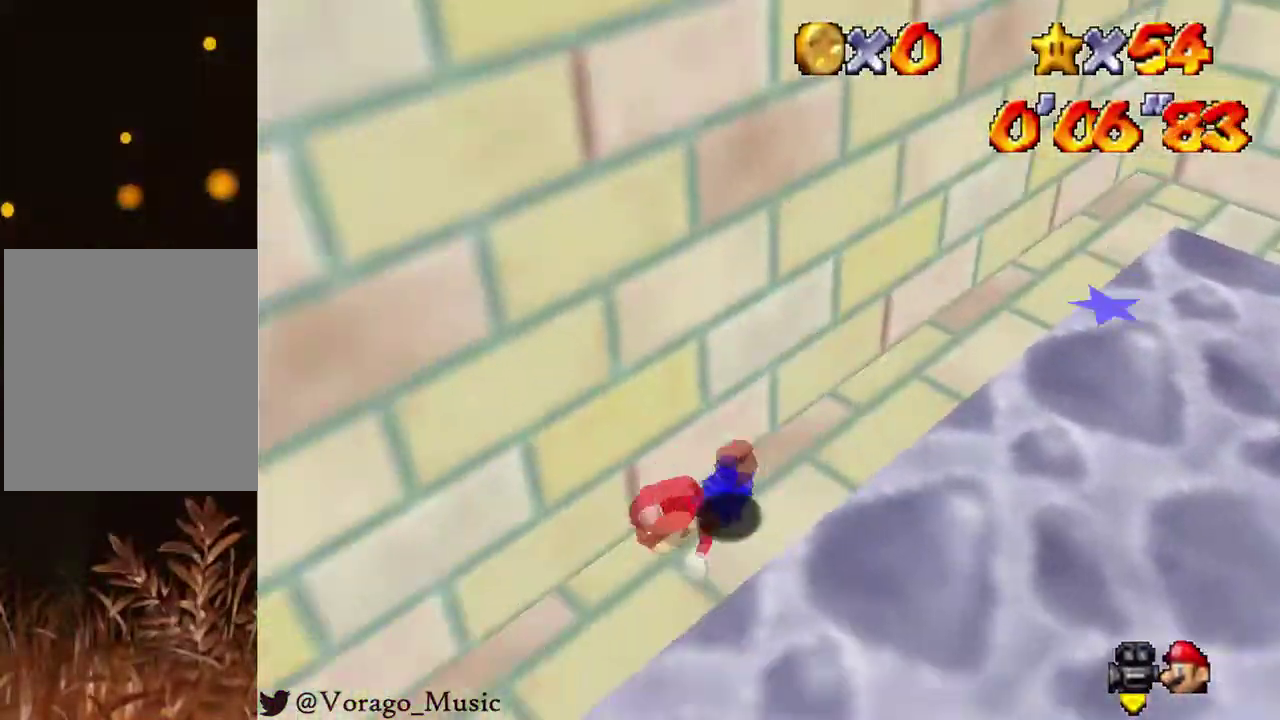
{"buttons": [], "left_stick": "up-left", "events": [[33, "A", "down"], [67, "B", "down"], [100, "left_stick", "left"], [133, "A", "up"], [167, "B", "up"], [367, "left_stick", "up-left"]]}
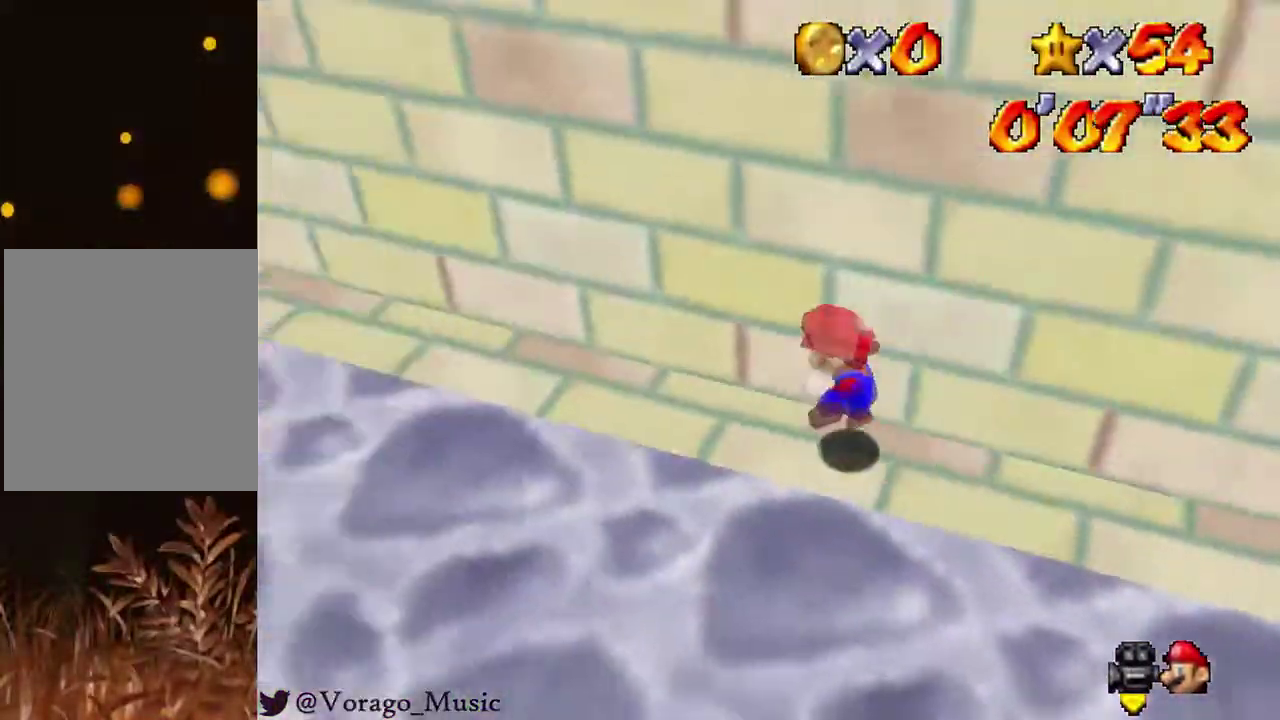
{"buttons": ["A", "B"], "left_stick": "up", "events": [[100, "B", "down"], [200, "B", "up"], [400, "left_stick", "up"], [433, "A", "down"], [433, "B", "down"]]}
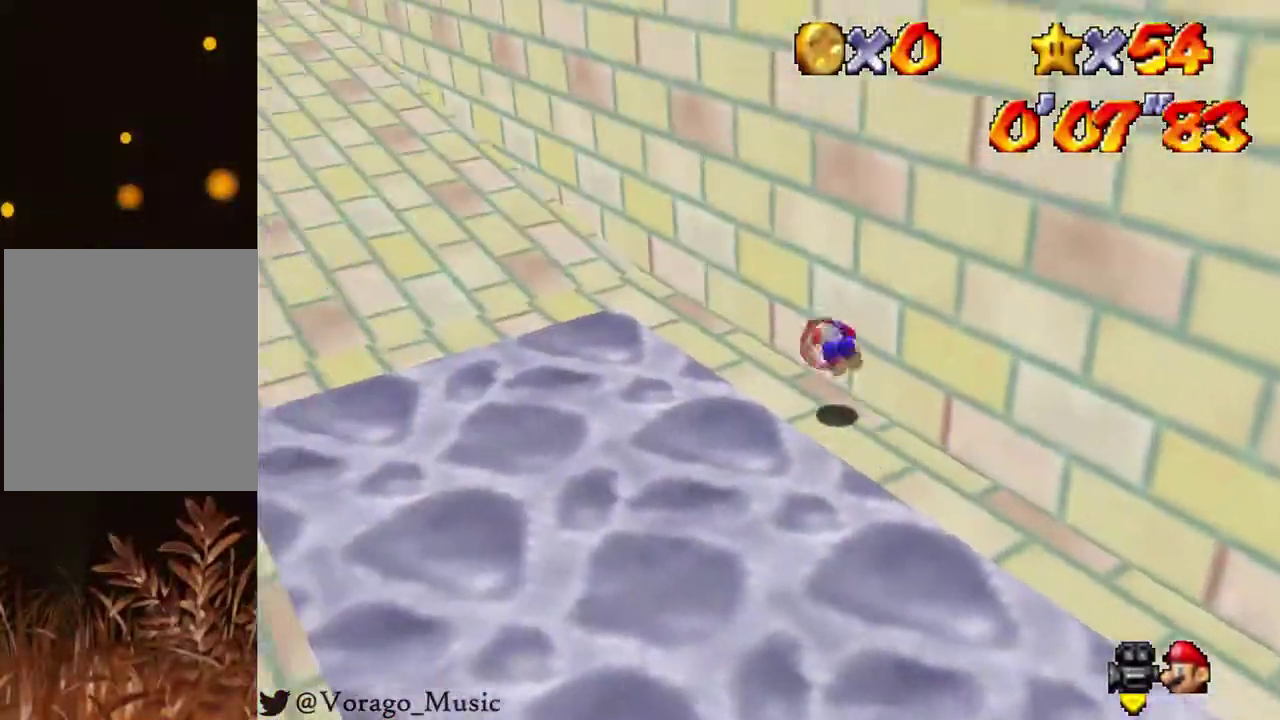
{"buttons": ["A", "B"], "left_stick": "up", "events": [[67, "B", "up"], [467, "B", "down"]]}
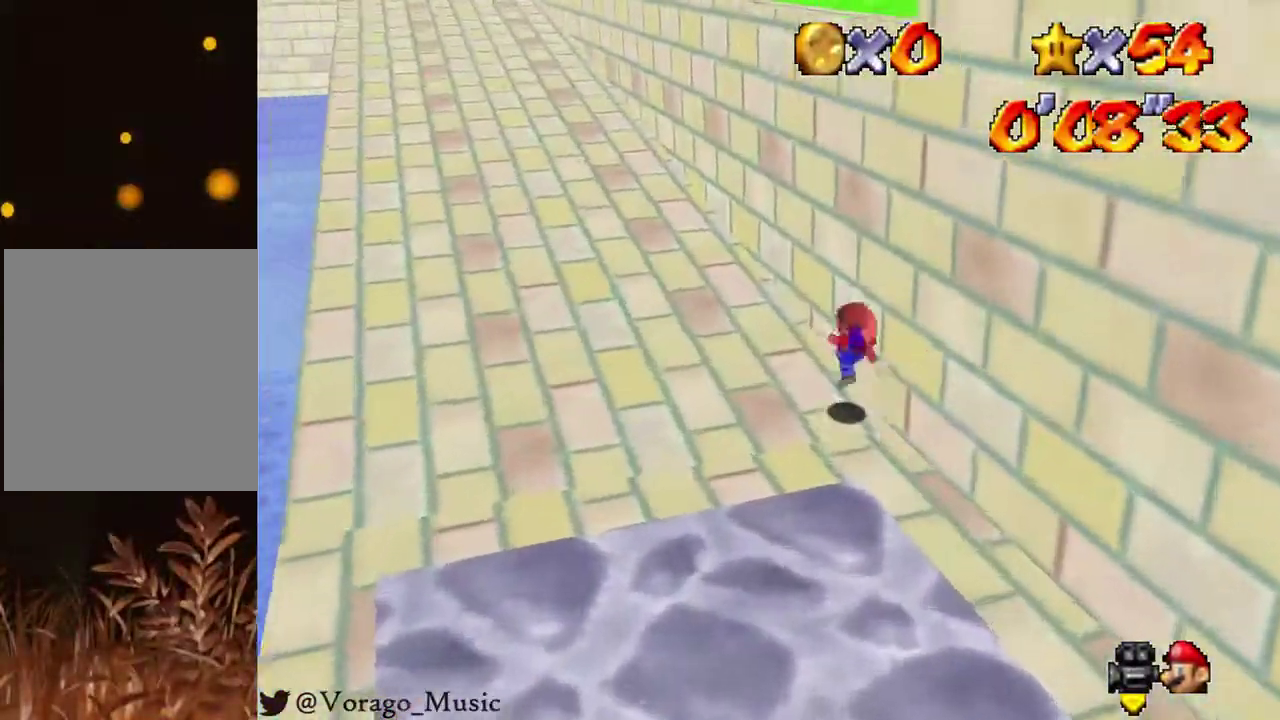
{"buttons": [], "left_stick": "up", "events": [[67, "B", "up"], [100, "A", "up"], [267, "A", "down"], [333, "B", "down"], [367, "A", "up"], [433, "B", "up"]]}
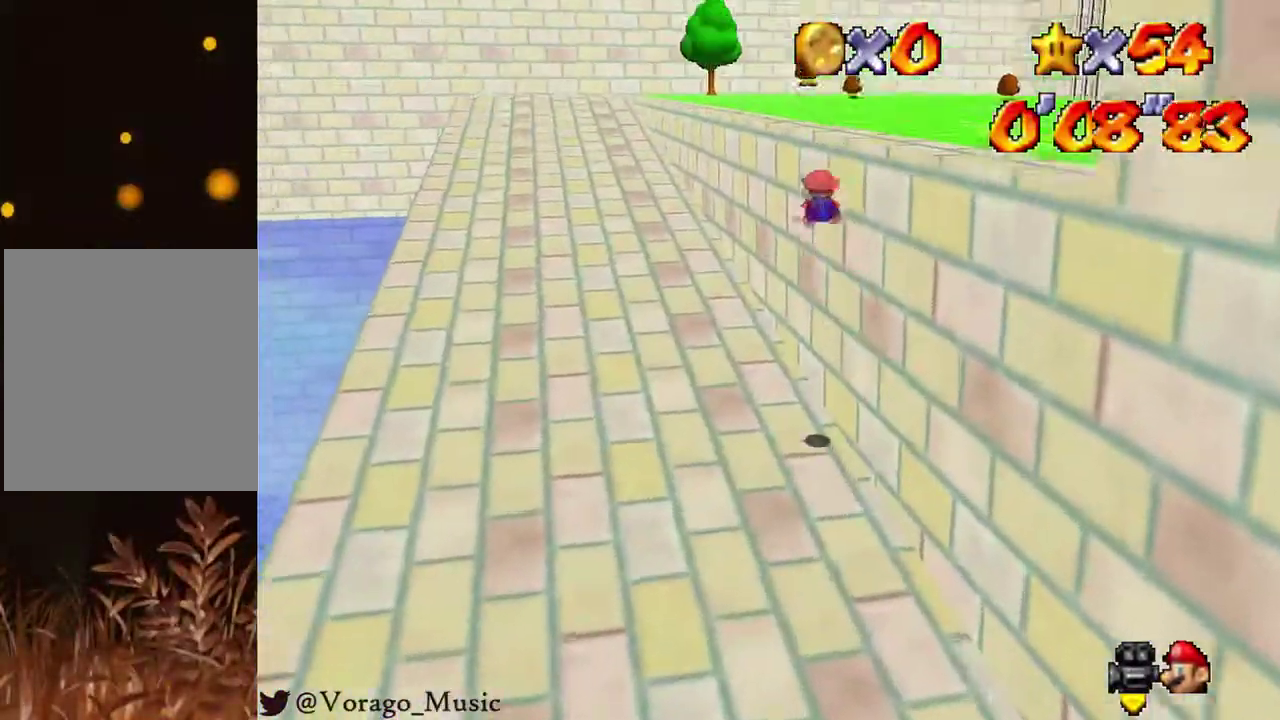
{"buttons": [], "left_stick": "up", "events": [[33, "C_LEFT", "down"], [133, "C_LEFT", "up"], [200, "C_LEFT", "down"], [300, "C_LEFT", "up"], [333, "A", "down"], [367, "B", "down"], [367, "C_LEFT", "down"], [400, "A", "up"], [467, "B", "up"], [467, "C_LEFT", "up"]]}
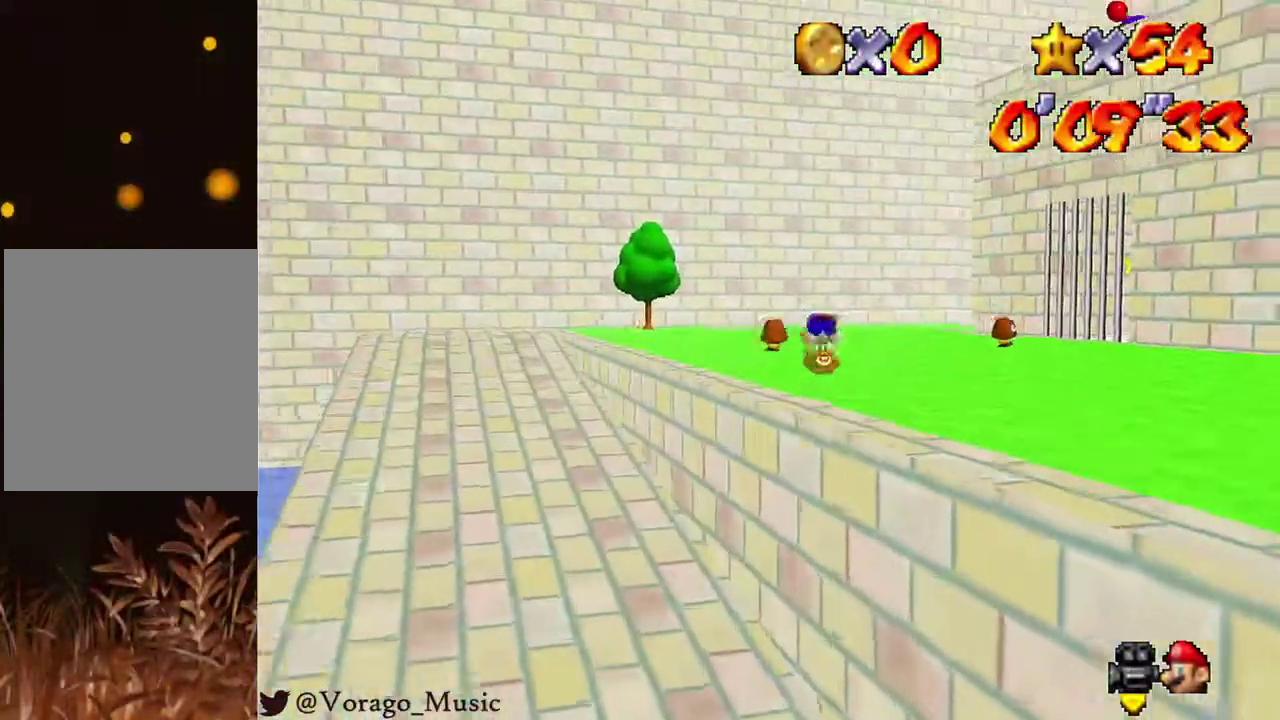
{"buttons": [], "left_stick": "up", "events": [[33, "C_LEFT", "down"], [133, "C_LEFT", "up"]]}
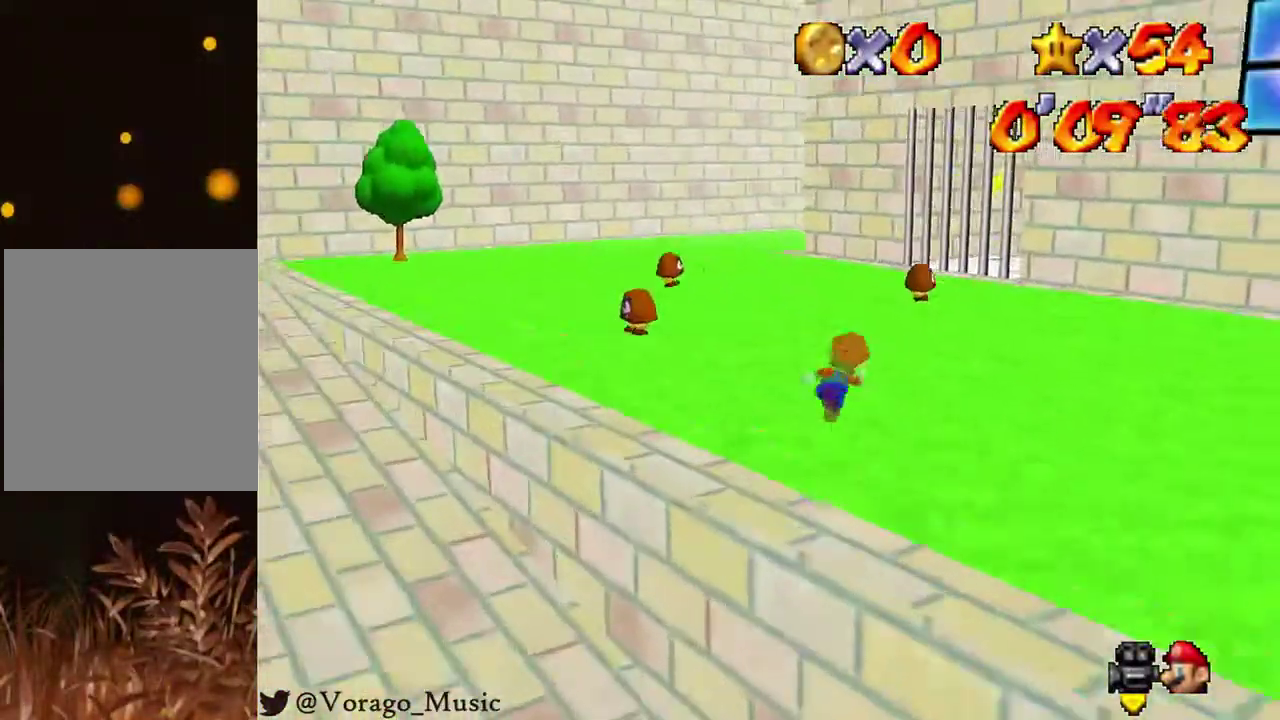
{"buttons": [], "left_stick": "up", "events": [[33, "B", "down"], [167, "B", "up"], [333, "A", "down"], [367, "B", "down"], [433, "A", "up"], [467, "B", "up"]]}
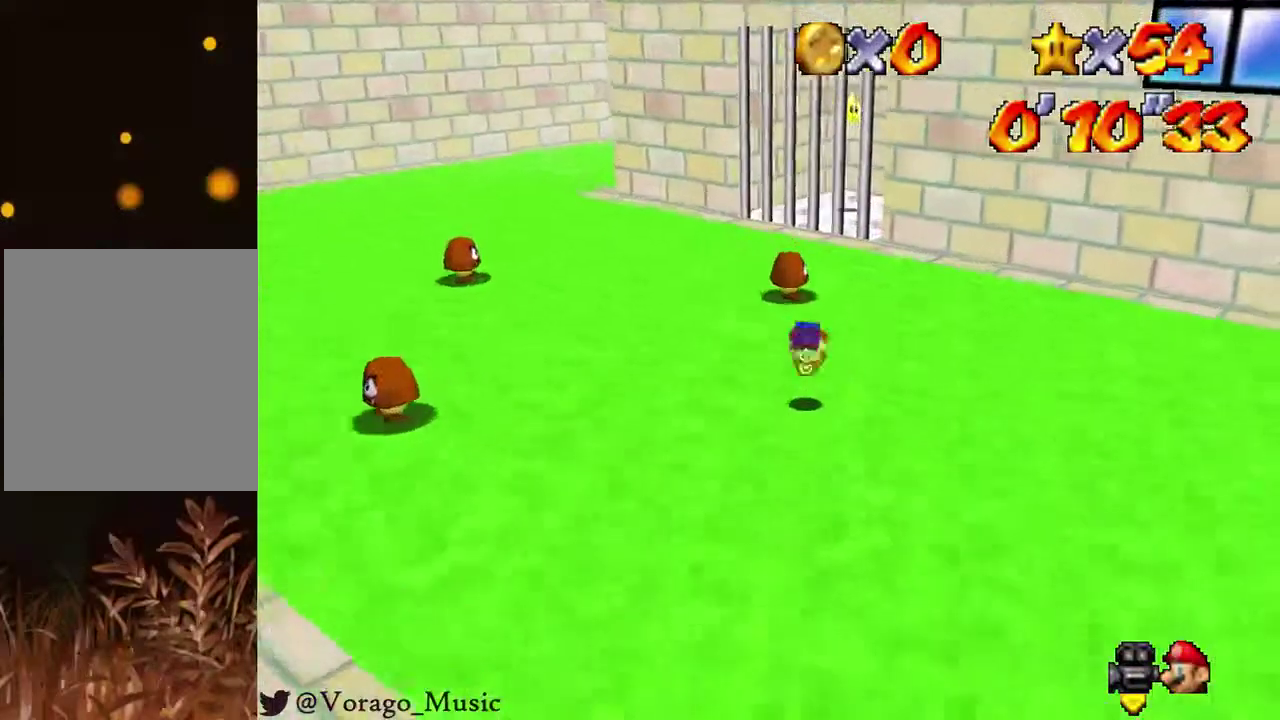
{"buttons": ["A", "B"], "left_stick": "up", "events": [[433, "A", "down"], [433, "B", "down"]]}
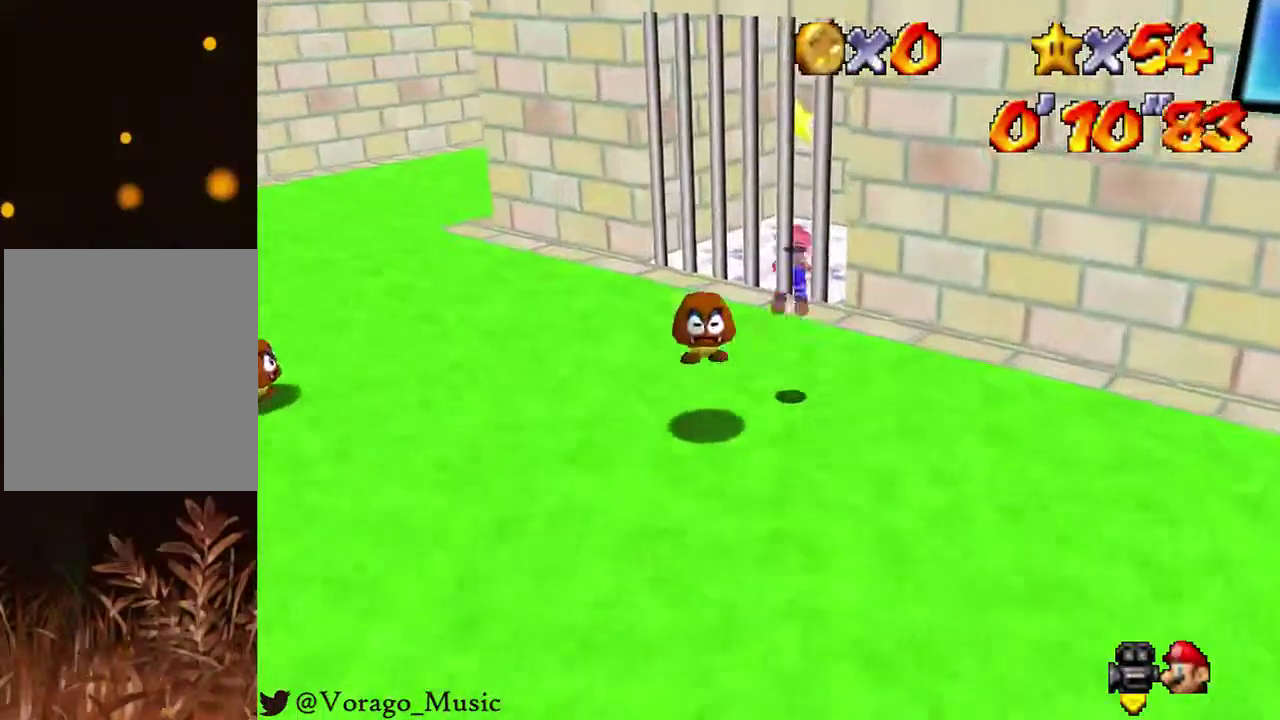
{"buttons": [], "left_stick": "up", "events": [[100, "A", "up"], [100, "B", "up"]]}
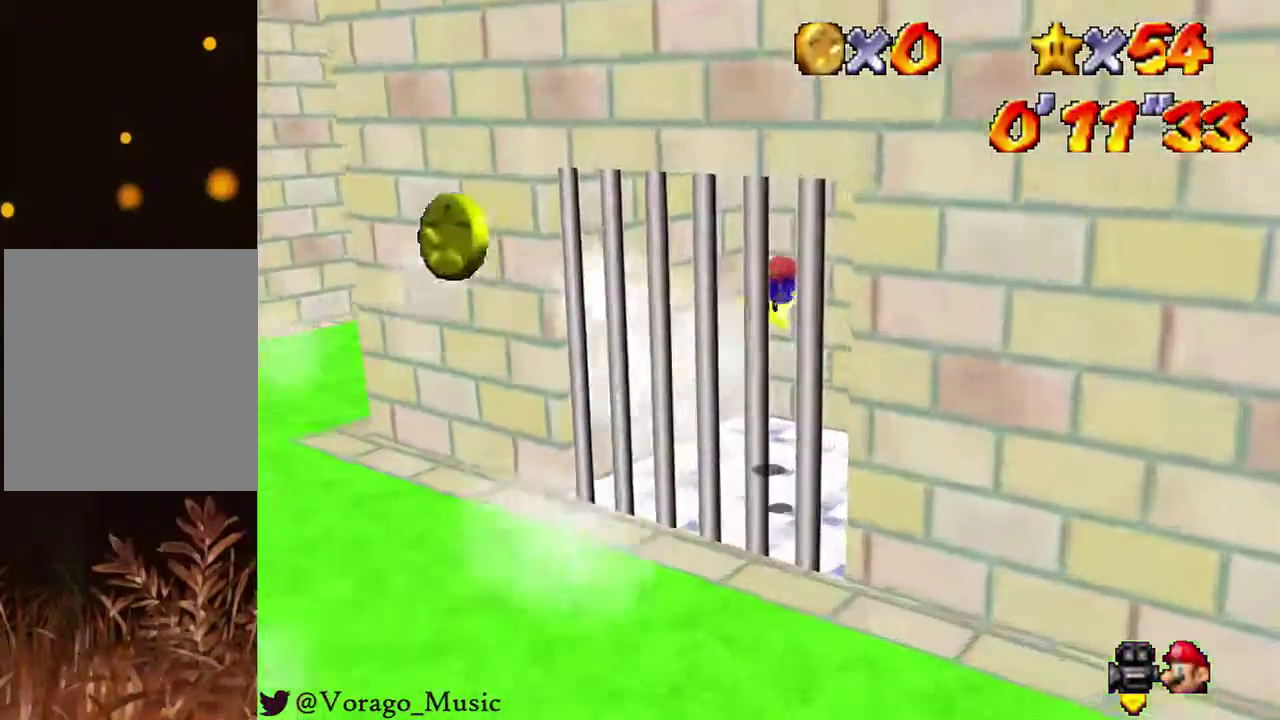
{"buttons": [], "left_stick": "center", "events": [[500, "left_stick", "center"]]}
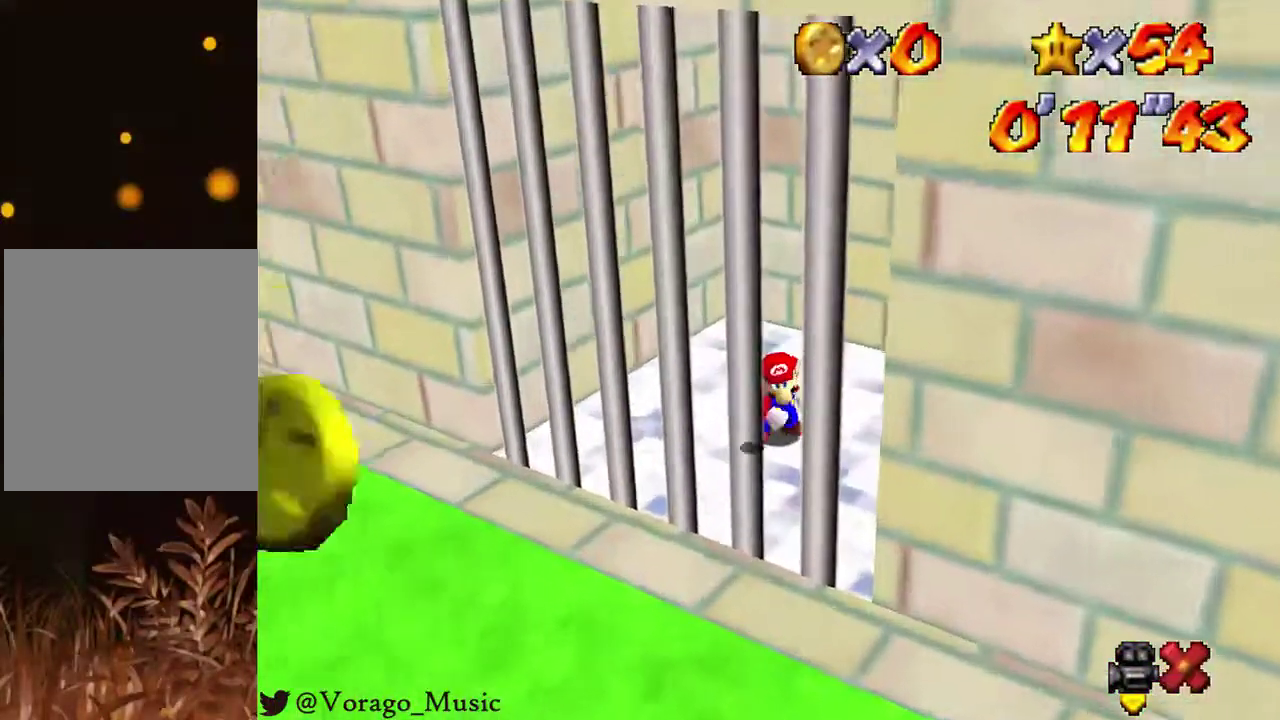
{"buttons": [], "left_stick": "center", "events": []}
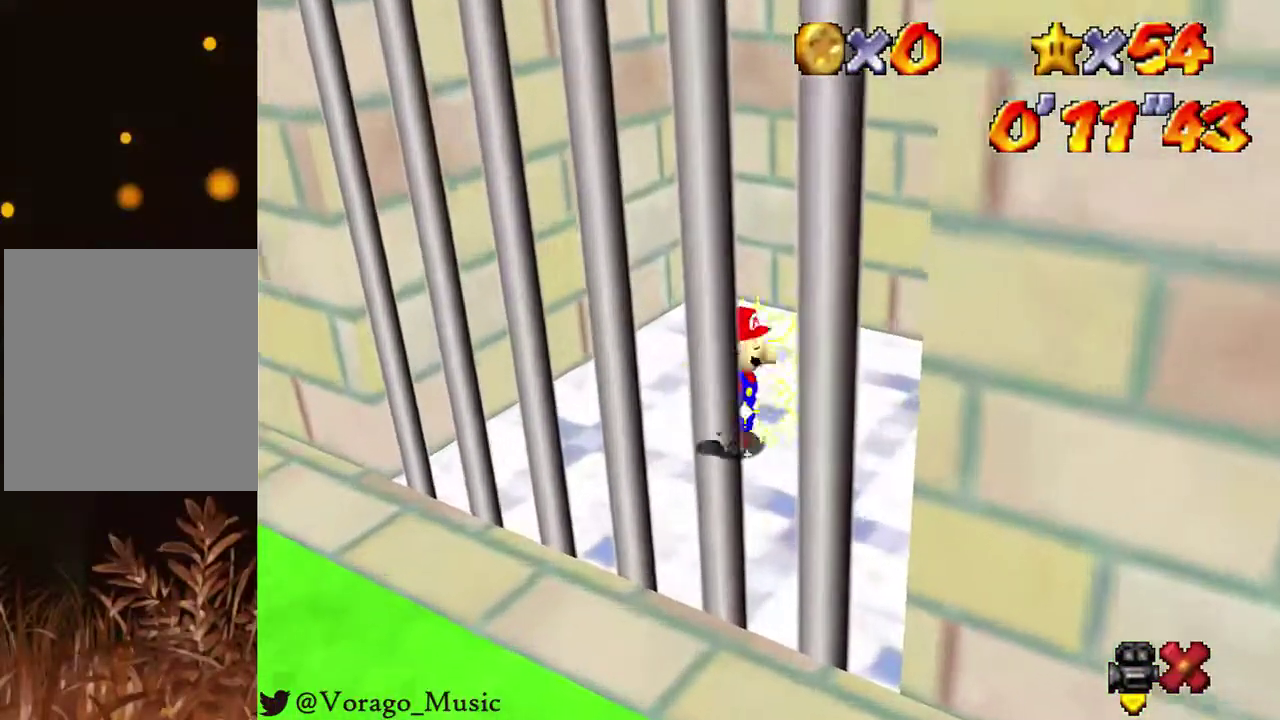
{"buttons": [], "left_stick": "center", "events": []}
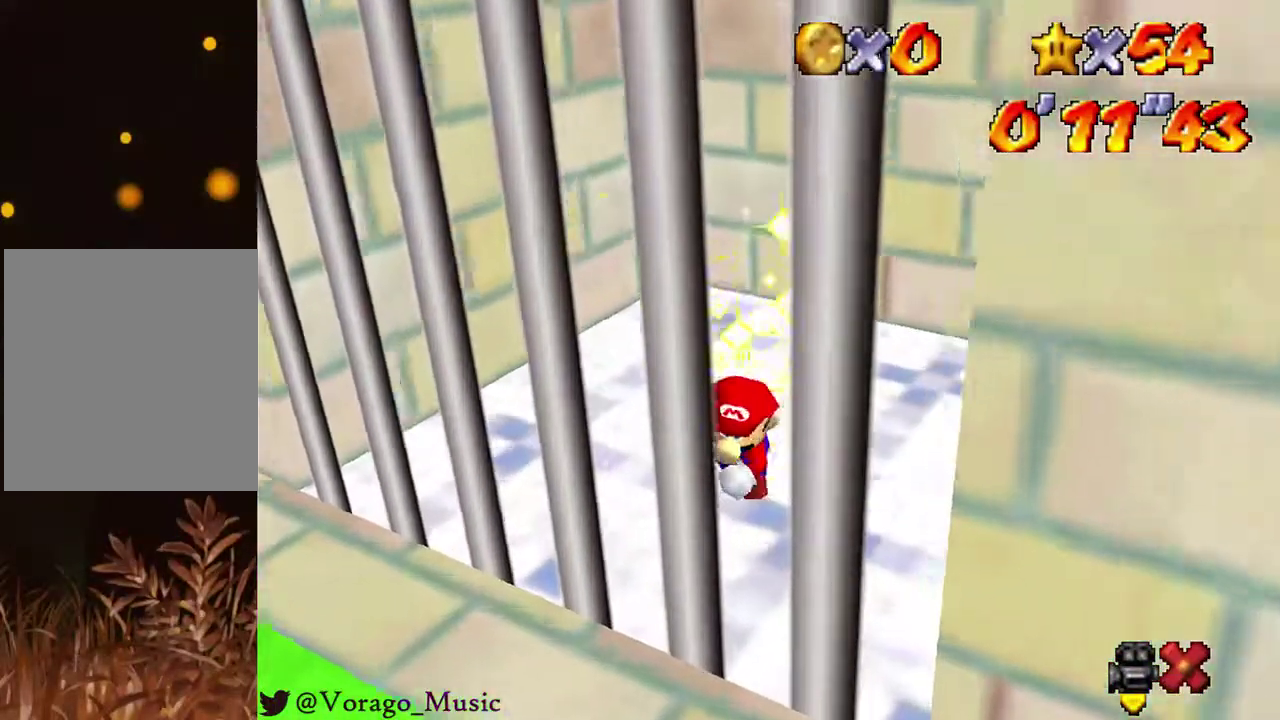
{"buttons": [], "left_stick": "center", "events": []}
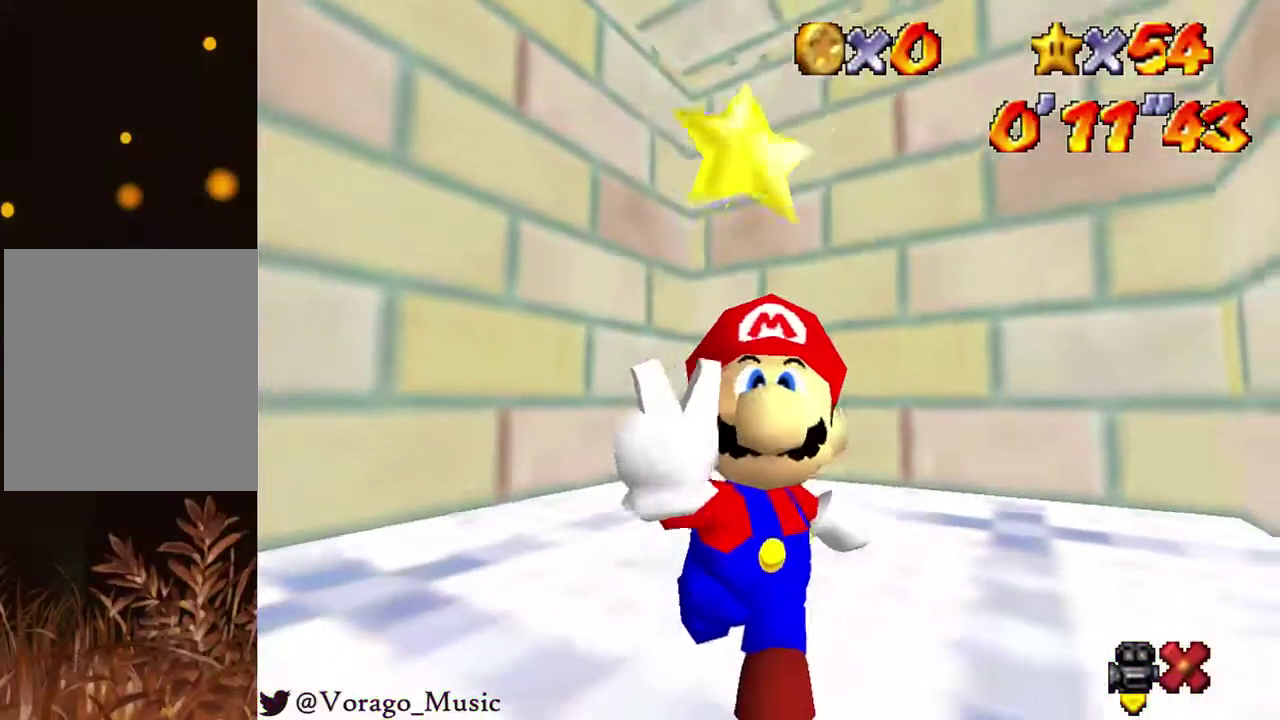
{"buttons": [], "left_stick": "center", "events": []}
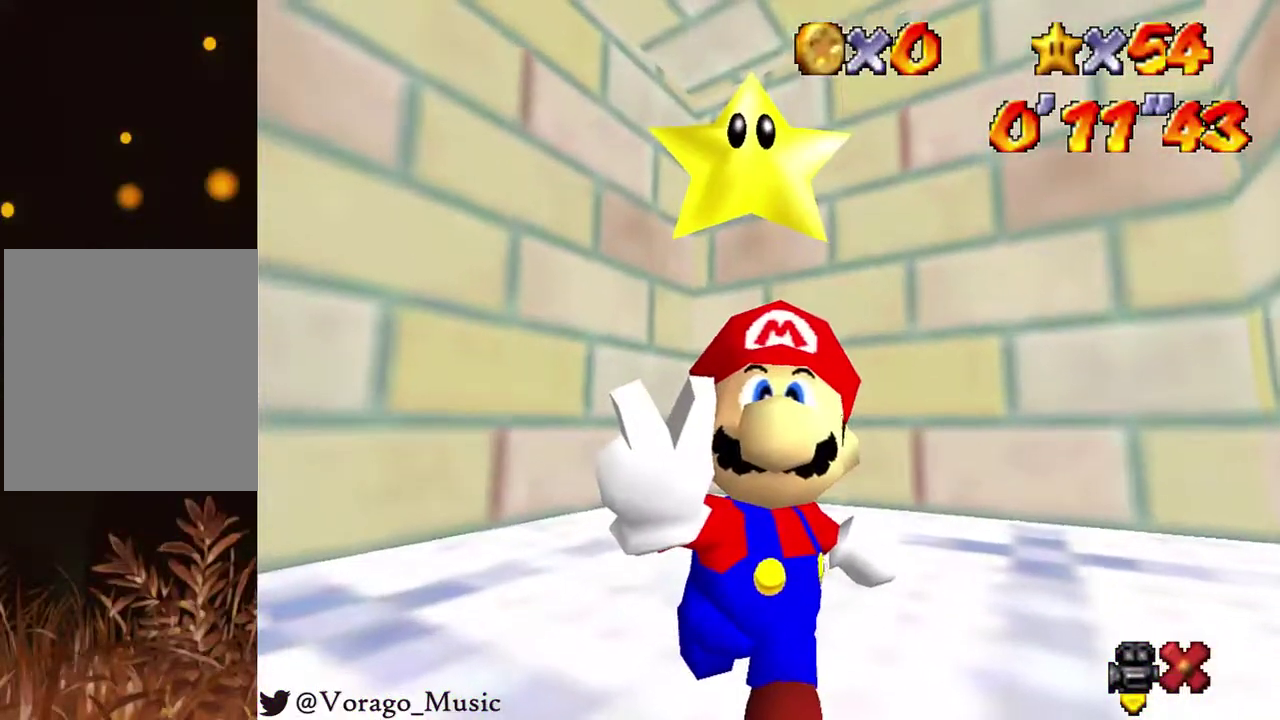
{"buttons": [], "left_stick": "center", "events": []}